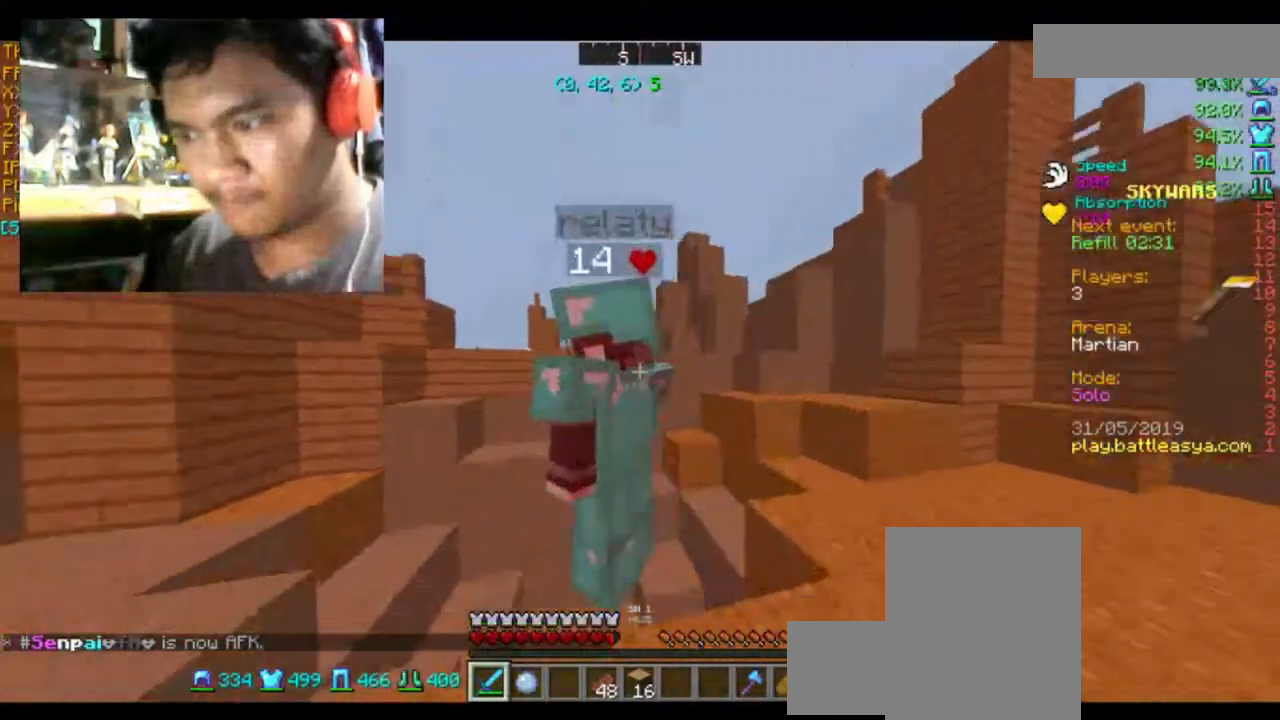
Gameplay with keyboard and mouse; each line is a JSON object with the keys and mouse buttons held at the frame after it. "events" lists presses ("down") and releases ("up") of "a", "d", "s", "space", "w", "mouse_left" and "mouse_right" between this image and that frame as [ms after this image, input, new state], when the widget could be followed in between. "mouse_left", "mouse_right" = the "left", "right" buttons of the "mouse" list. No other keys are recorded. Fast repeated clicks can show as one long hold. Mouse movement is not recorded.
{"keys": ["w"], "mouse": ["left"], "events": [[33, "w", "up"], [133, "mouse_left", "up"], [166, "mouse_left", "down"], [300, "mouse_left", "up"], [333, "d", "down"], [333, "mouse_left", "down"], [433, "mouse_left", "up"], [433, "w", "down"], [500, "d", "up"], [500, "mouse_left", "down"]]}
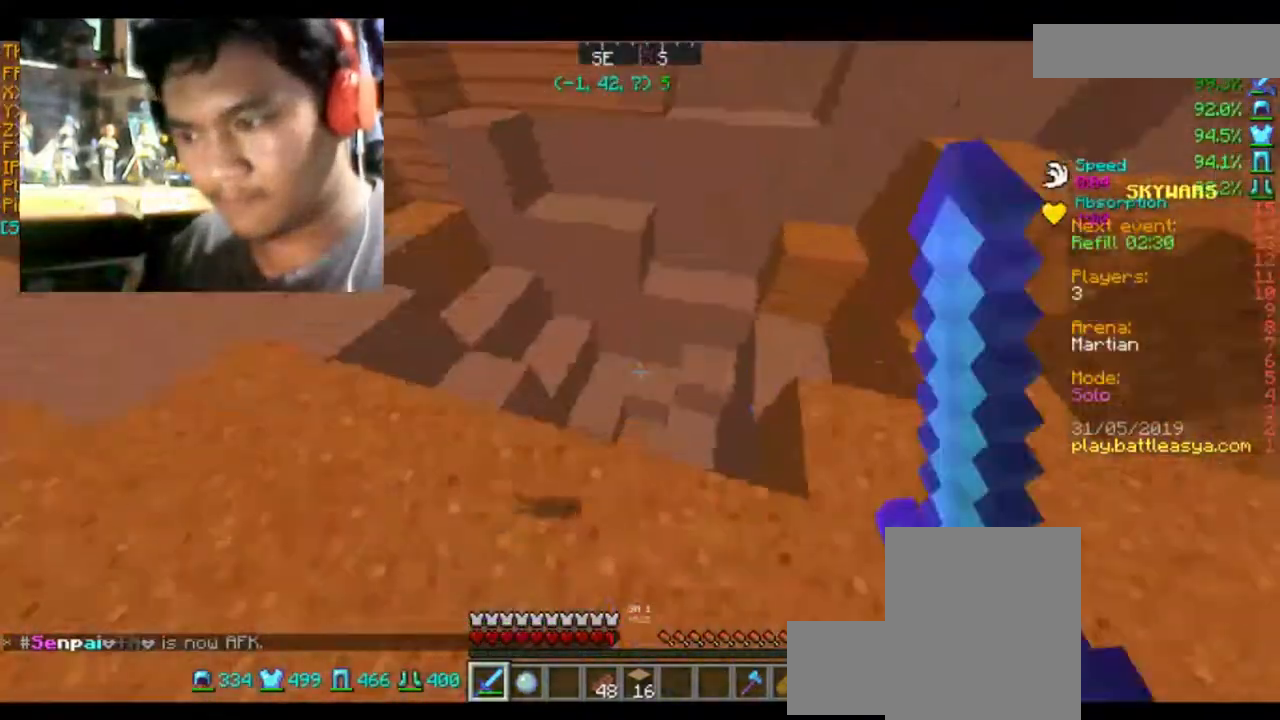
{"keys": ["a"], "mouse": [], "events": [[67, "mouse_left", "up"], [167, "d", "down"], [167, "mouse_left", "down"], [234, "mouse_left", "up"], [334, "mouse_left", "down"], [367, "w", "up"], [434, "a", "down"], [434, "d", "up"], [434, "mouse_left", "up"]]}
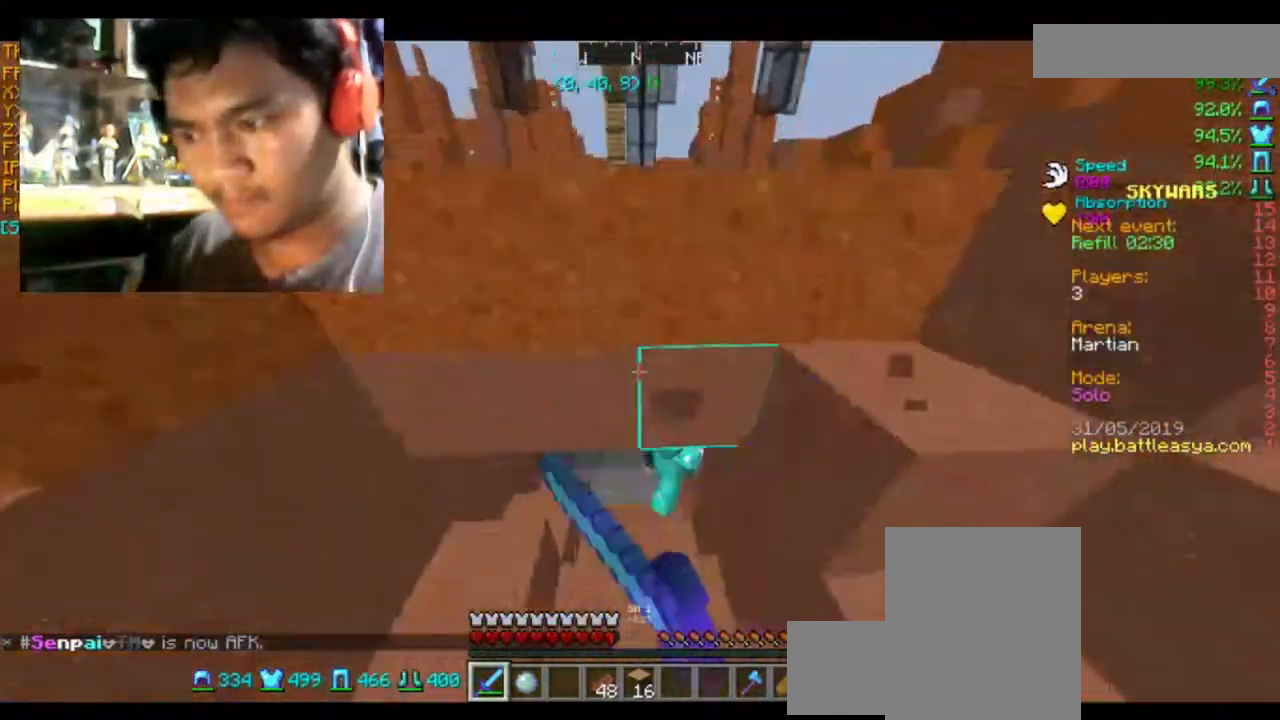
{"keys": ["w"], "mouse": ["left"], "events": [[33, "mouse_left", "down"], [33, "w", "down"], [66, "mouse_left", "up"], [200, "a", "up"], [200, "mouse_left", "down"], [266, "mouse_left", "up"], [333, "mouse_left", "down"], [433, "mouse_left", "up"], [500, "mouse_left", "down"]]}
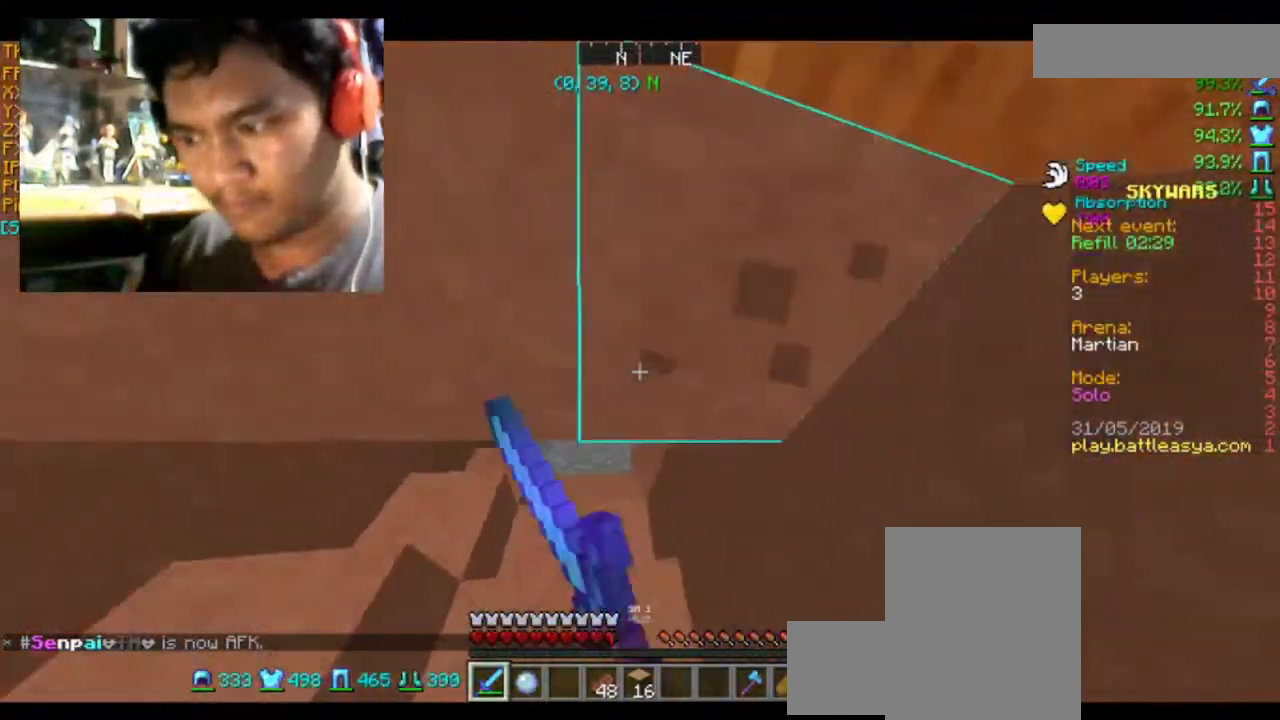
{"keys": ["w"], "mouse": [], "events": [[67, "mouse_left", "up"], [200, "a", "down"], [200, "mouse_left", "down"], [267, "mouse_left", "up"], [334, "mouse_left", "down"], [400, "mouse_left", "up"], [467, "a", "up"]]}
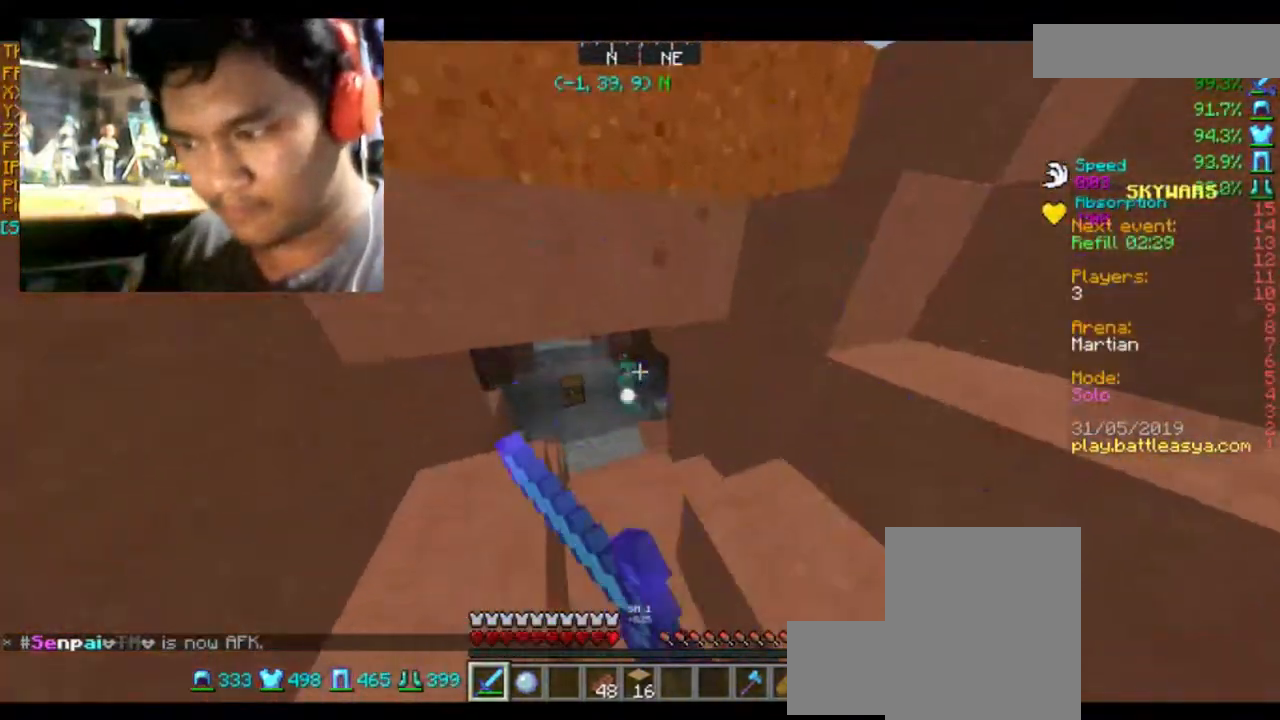
{"keys": ["w"], "mouse": ["left"], "events": [[33, "mouse_left", "down"], [133, "mouse_left", "up"], [200, "mouse_left", "down"], [300, "mouse_left", "up"], [333, "mouse_left", "down"], [400, "mouse_left", "up"], [500, "mouse_left", "down"]]}
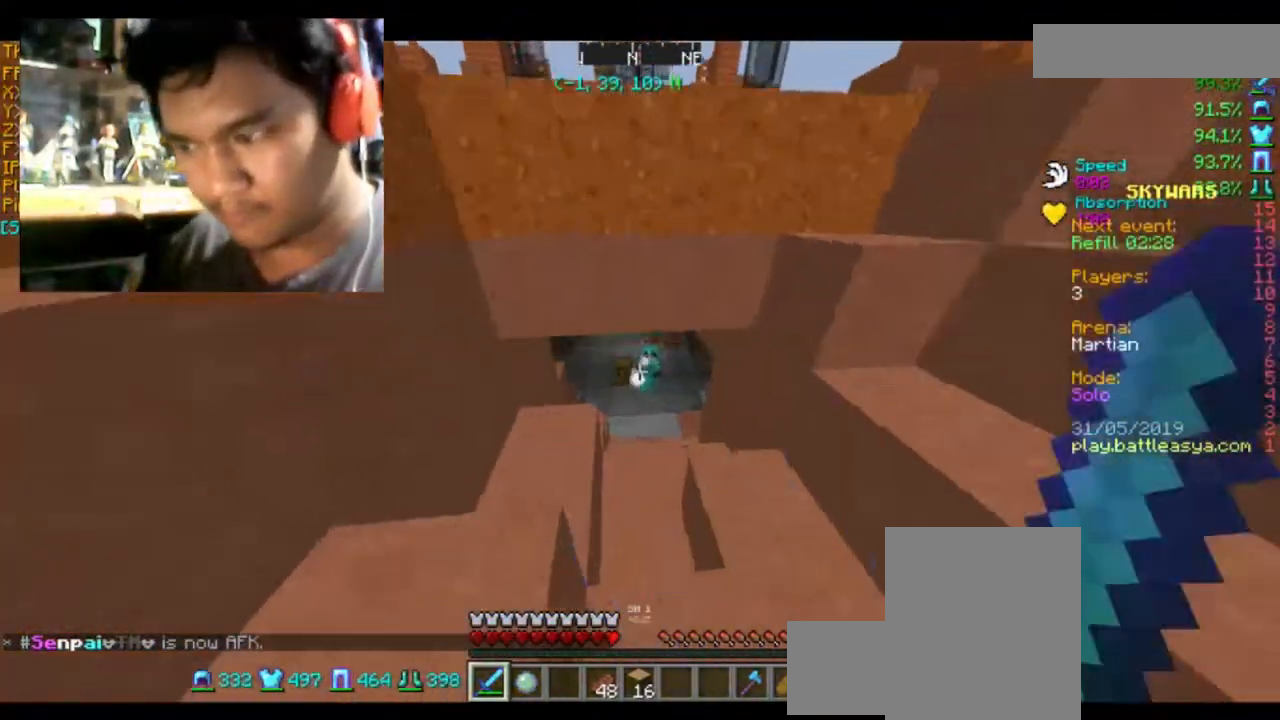
{"keys": ["w"], "mouse": [], "events": [[67, "mouse_left", "up"], [234, "mouse_left", "down"], [334, "mouse_left", "up"], [400, "mouse_left", "down"], [467, "mouse_left", "up"]]}
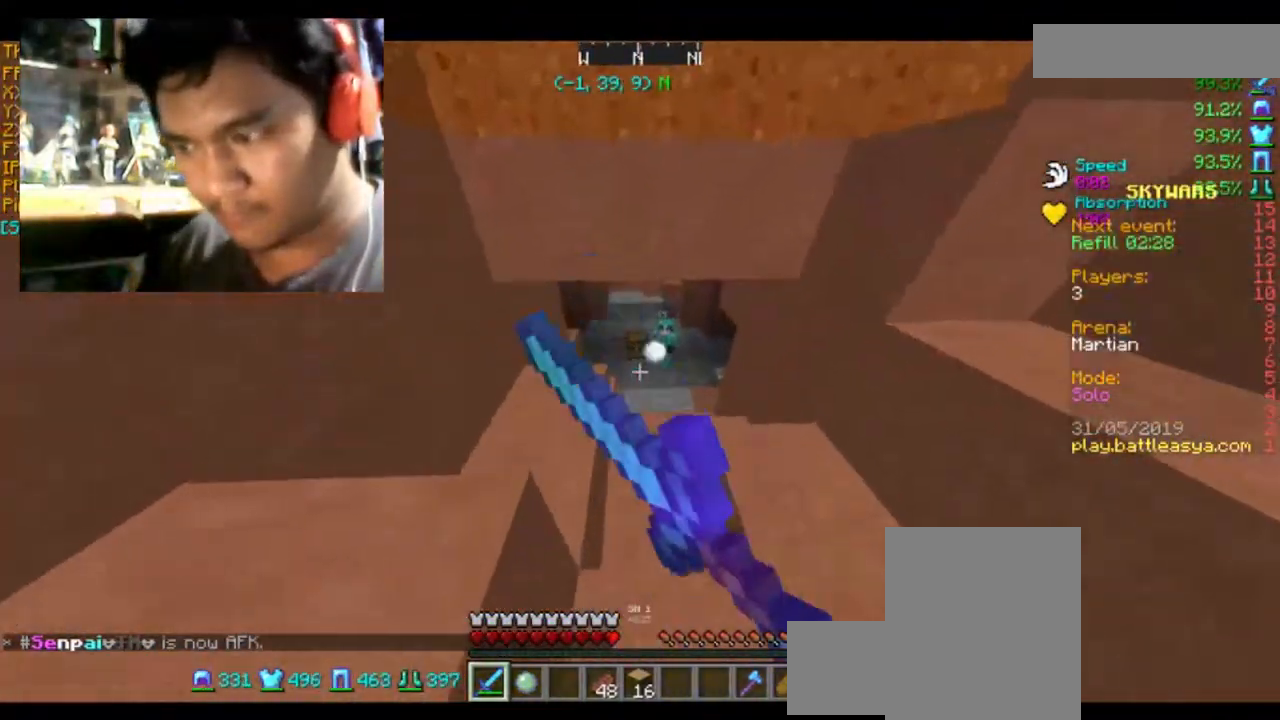
{"keys": ["w"], "mouse": ["left"], "events": [[468, "mouse_left", "down"]]}
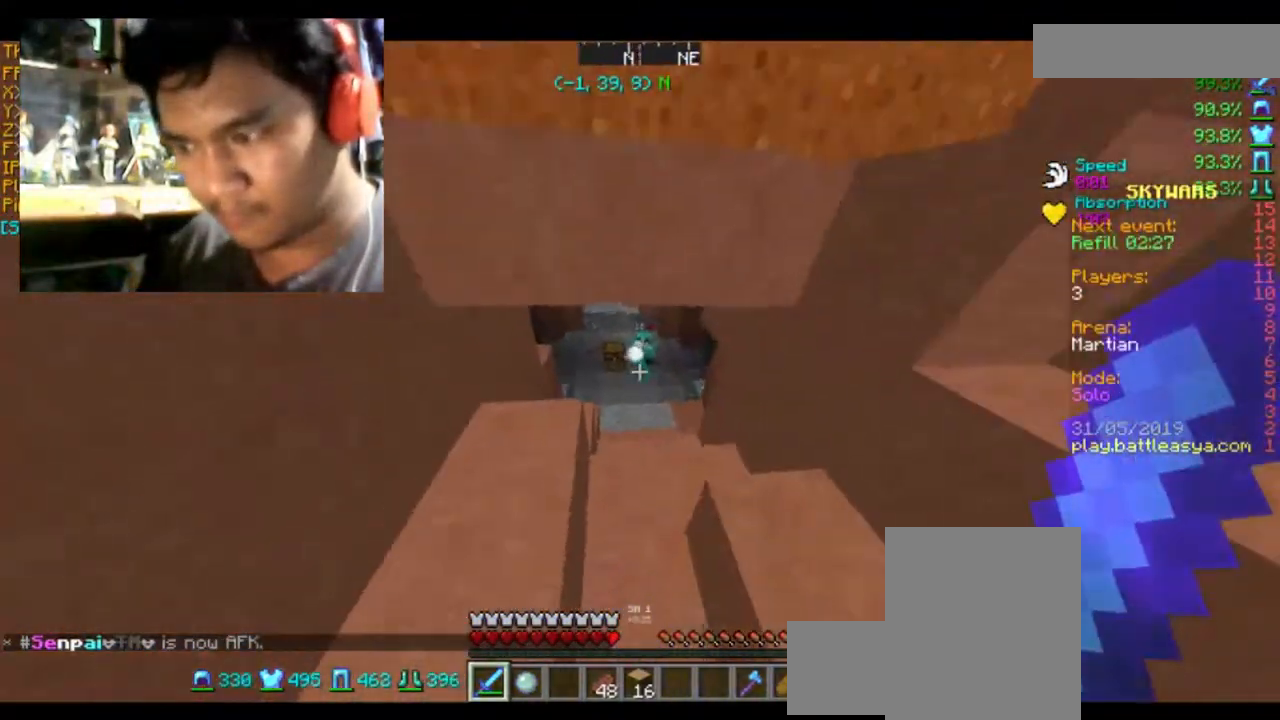
{"keys": ["w"], "mouse": [], "events": [[67, "mouse_left", "up"], [167, "mouse_left", "down"], [267, "mouse_left", "up"]]}
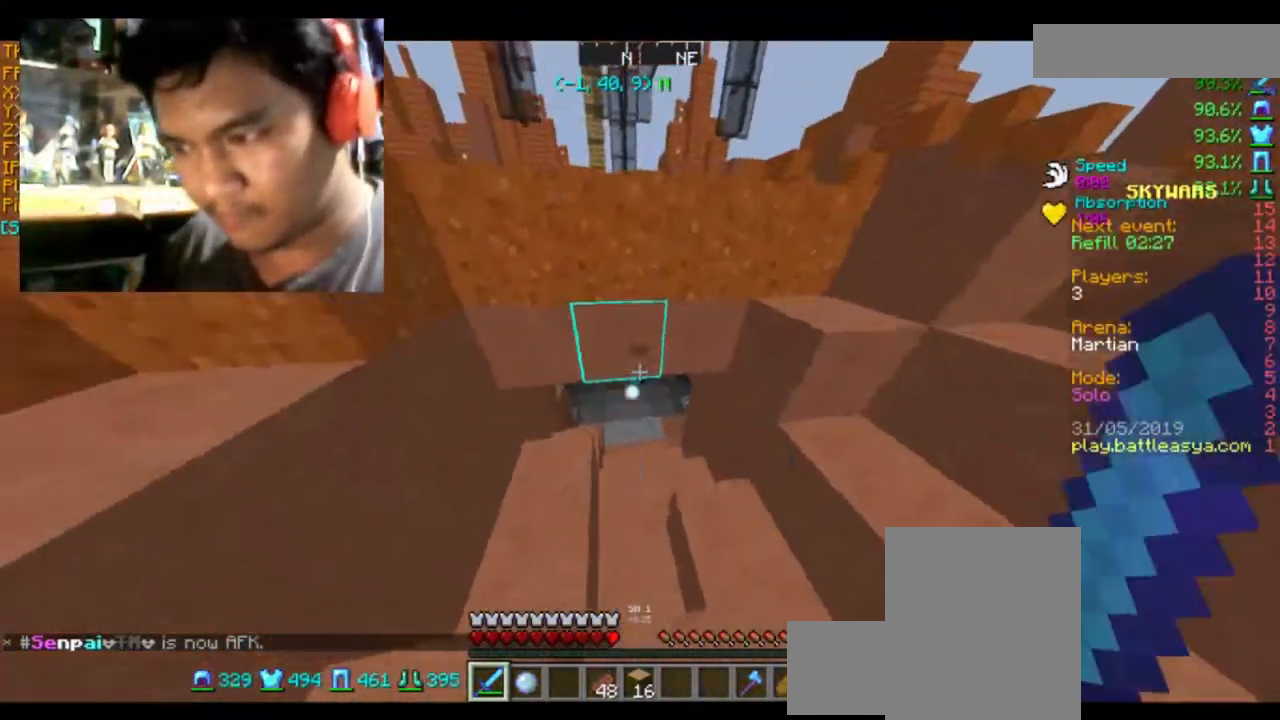
{"keys": ["w"], "mouse": [], "events": []}
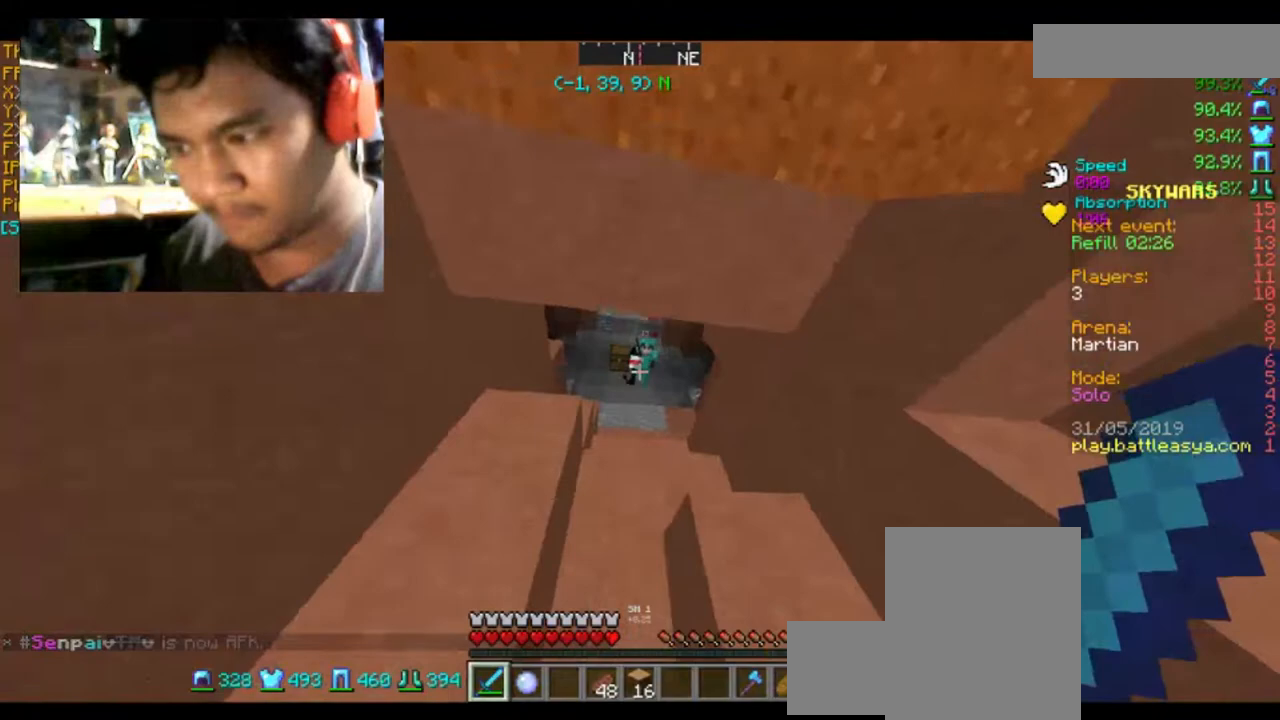
{"keys": ["w"], "mouse": [], "events": []}
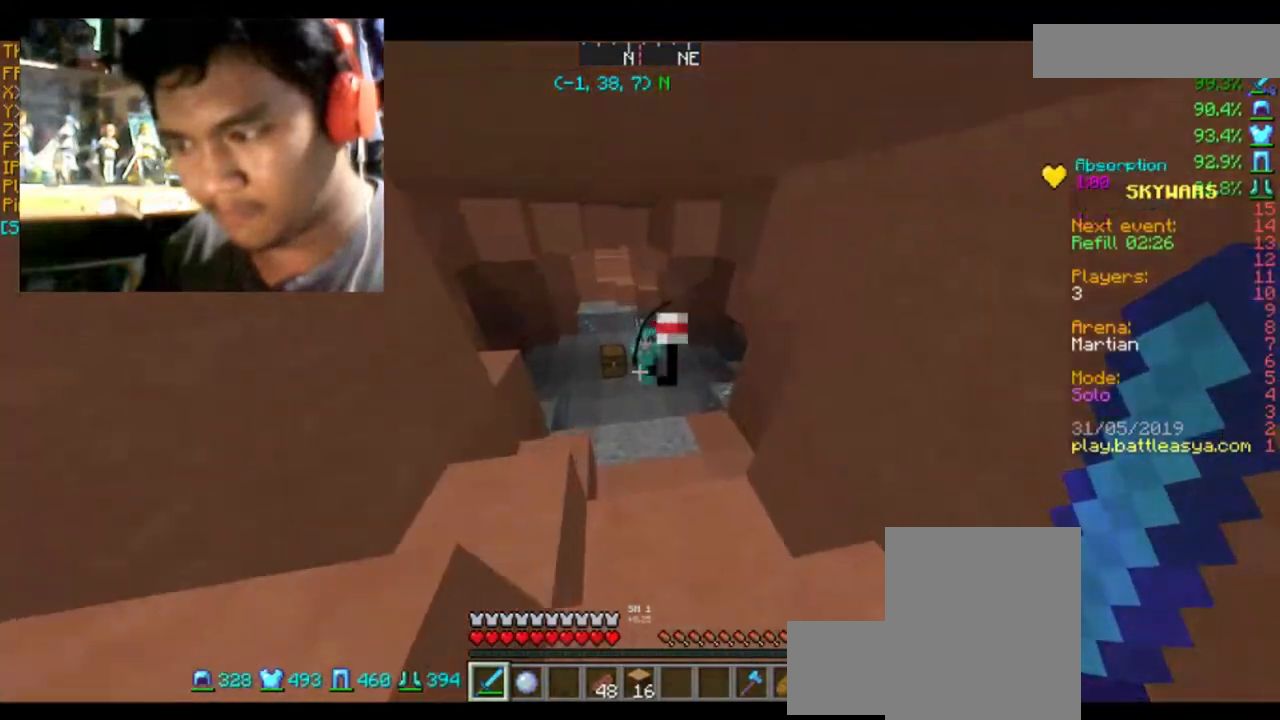
{"keys": ["w"], "mouse": [], "events": [[368, "mouse_left", "down"], [468, "mouse_left", "up"]]}
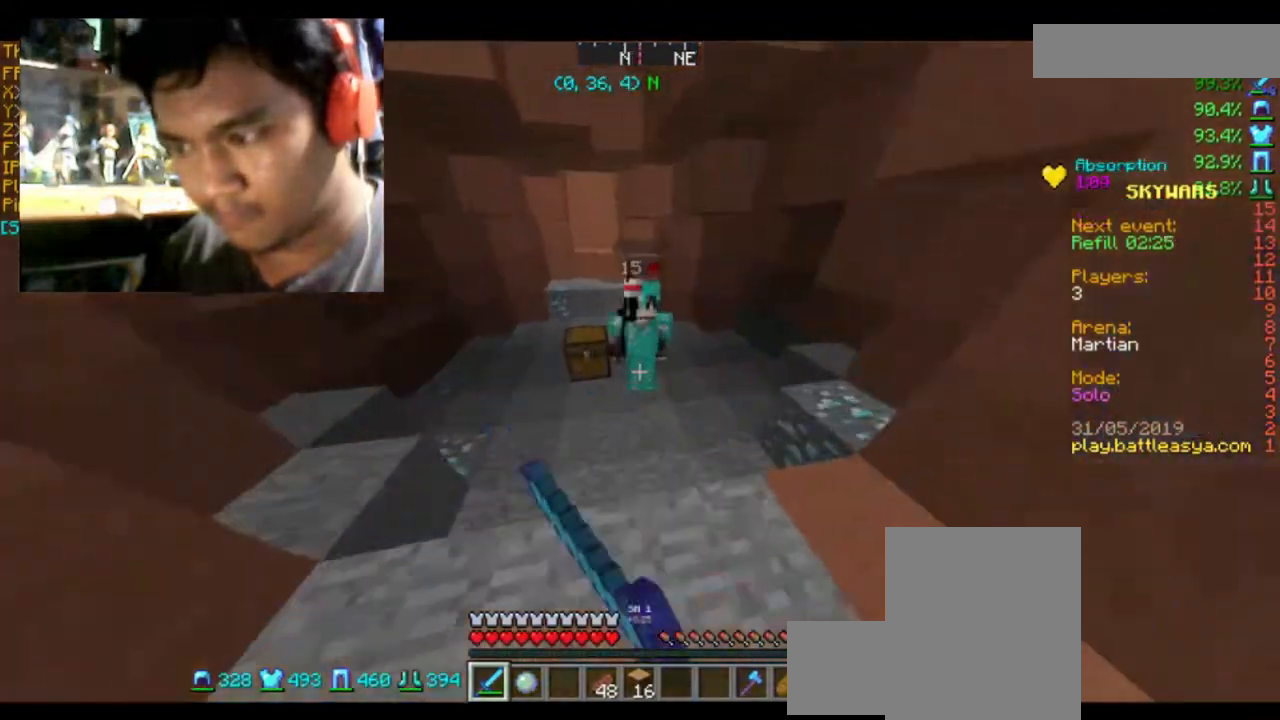
{"keys": ["w"], "mouse": [], "events": [[67, "mouse_left", "down"], [133, "mouse_left", "up"], [234, "mouse_left", "down"], [267, "mouse_left", "up"], [367, "mouse_left", "down"], [501, "mouse_left", "up"]]}
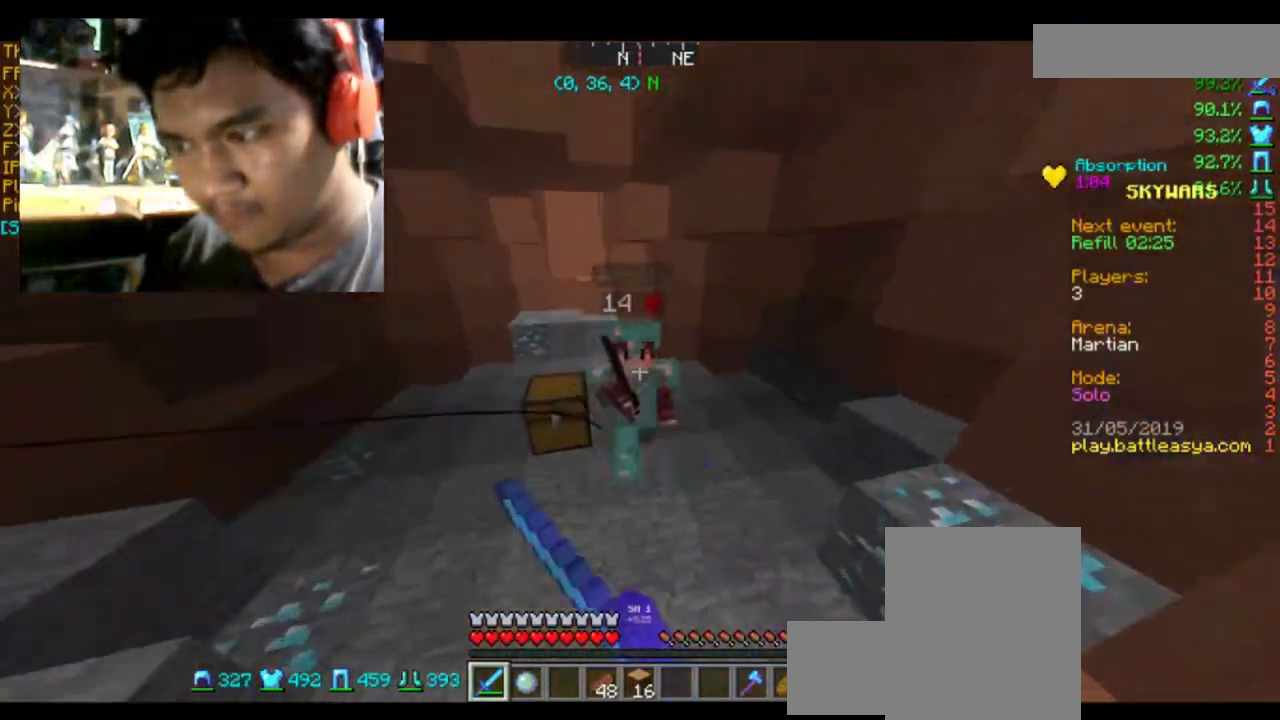
{"keys": ["w"], "mouse": [], "events": [[33, "mouse_left", "down"], [133, "mouse_left", "up"], [166, "mouse_left", "down"], [300, "mouse_left", "up"], [333, "mouse_left", "down"], [433, "mouse_left", "up"]]}
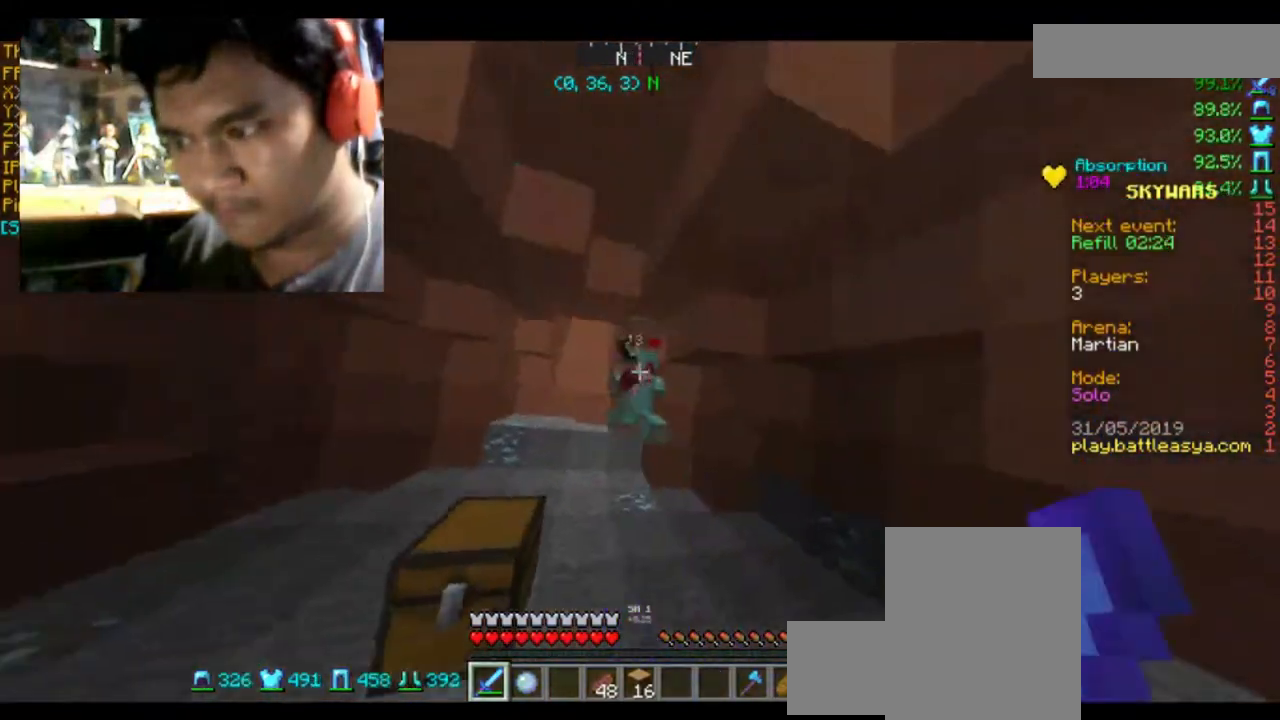
{"keys": ["w"], "mouse": ["left"], "events": [[33, "mouse_left", "down"], [67, "mouse_left", "up"], [133, "mouse_left", "down"], [234, "mouse_left", "up"], [300, "mouse_left", "down"], [367, "mouse_left", "up"], [434, "mouse_left", "down"]]}
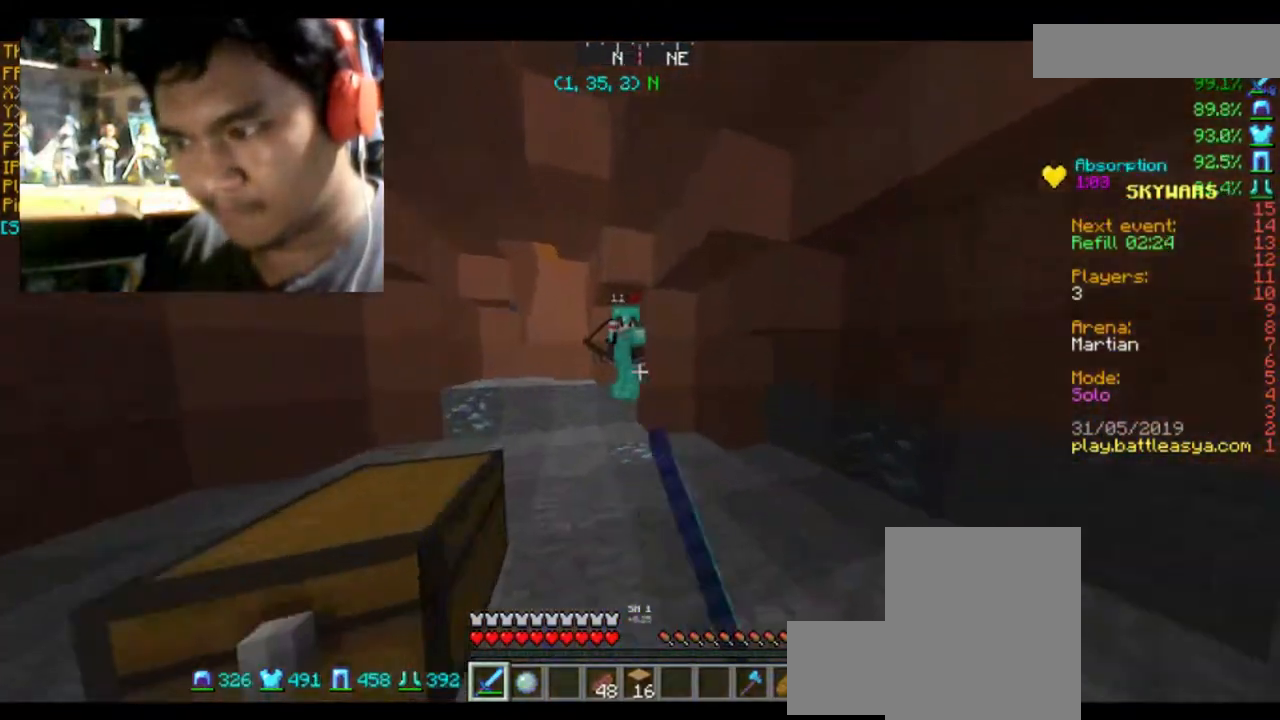
{"keys": ["w"], "mouse": ["left"], "events": [[34, "mouse_left", "up"], [134, "mouse_left", "down"], [234, "mouse_left", "up"], [267, "mouse_left", "down"], [368, "mouse_left", "up"], [434, "mouse_left", "down"]]}
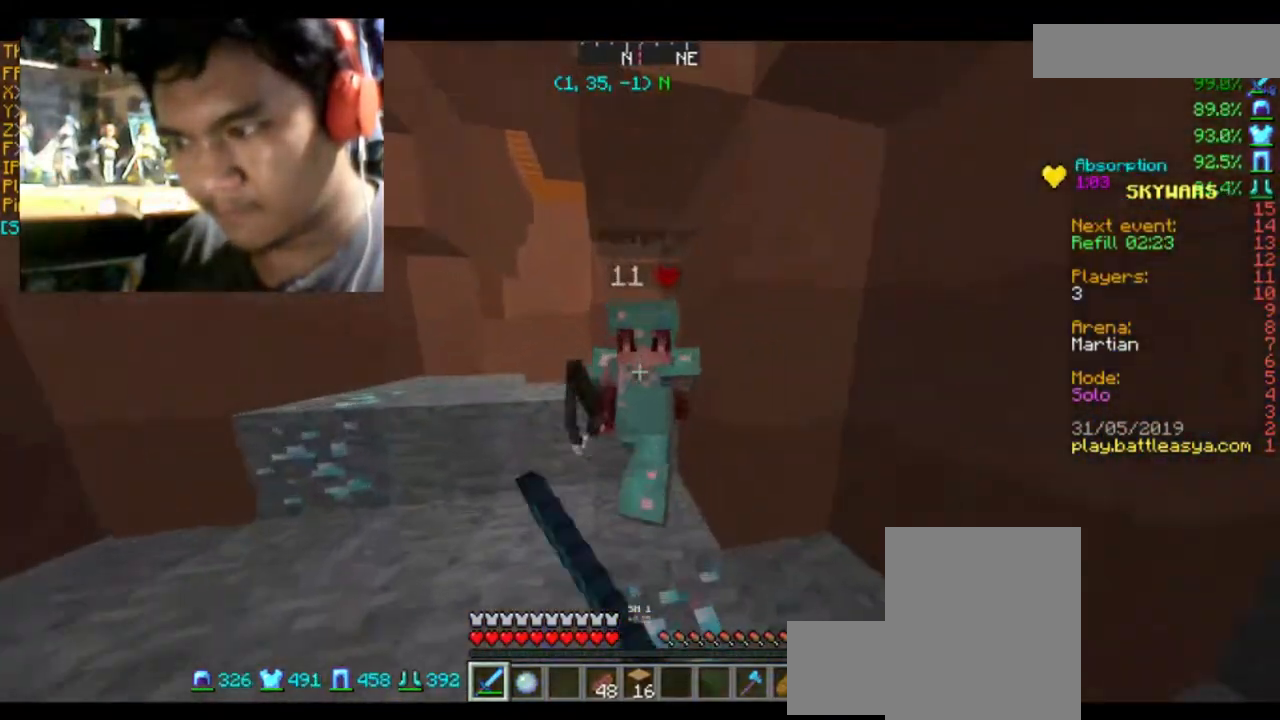
{"keys": ["a"], "mouse": [], "events": [[33, "mouse_left", "up"], [67, "mouse_left", "down"], [200, "mouse_left", "up"], [267, "mouse_left", "down"], [267, "w", "up"], [300, "a", "down"], [334, "mouse_left", "up"], [434, "mouse_left", "down"], [501, "mouse_left", "up"]]}
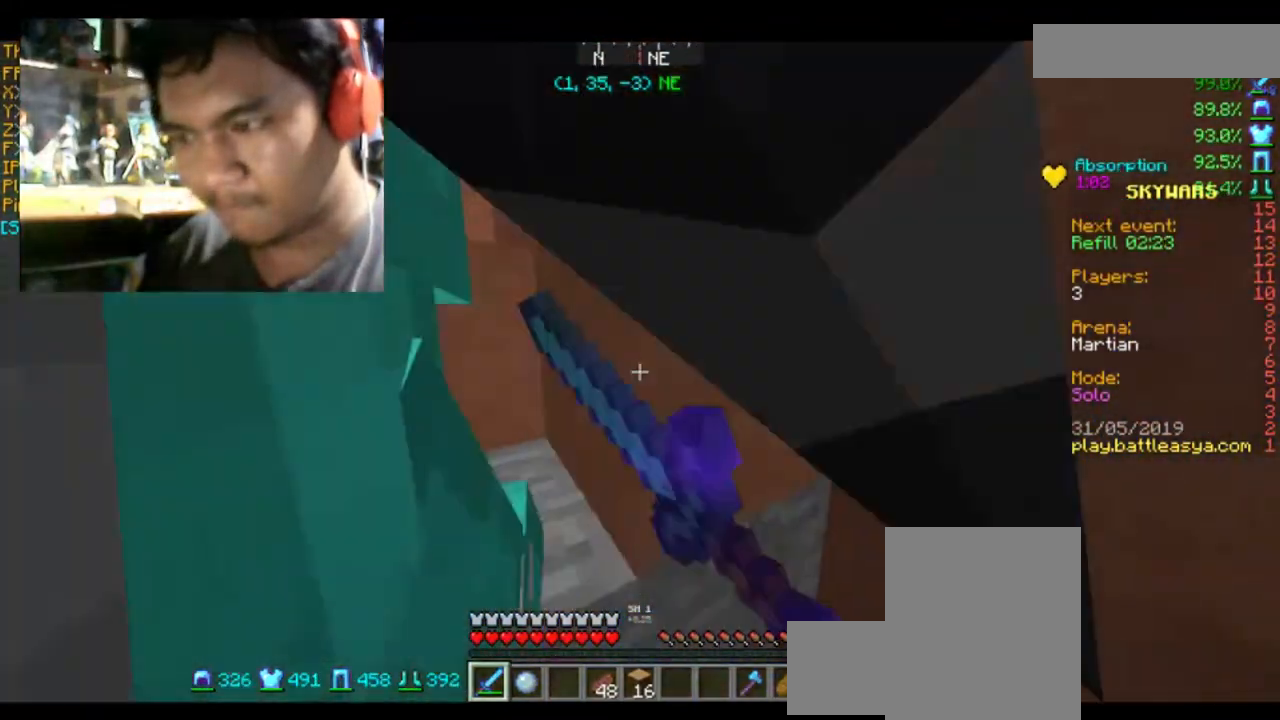
{"keys": [], "mouse": [], "events": [[100, "mouse_left", "down"], [200, "mouse_left", "up"], [233, "mouse_left", "down"], [333, "a", "up"], [333, "mouse_left", "up"], [433, "mouse_left", "down"], [500, "mouse_left", "up"]]}
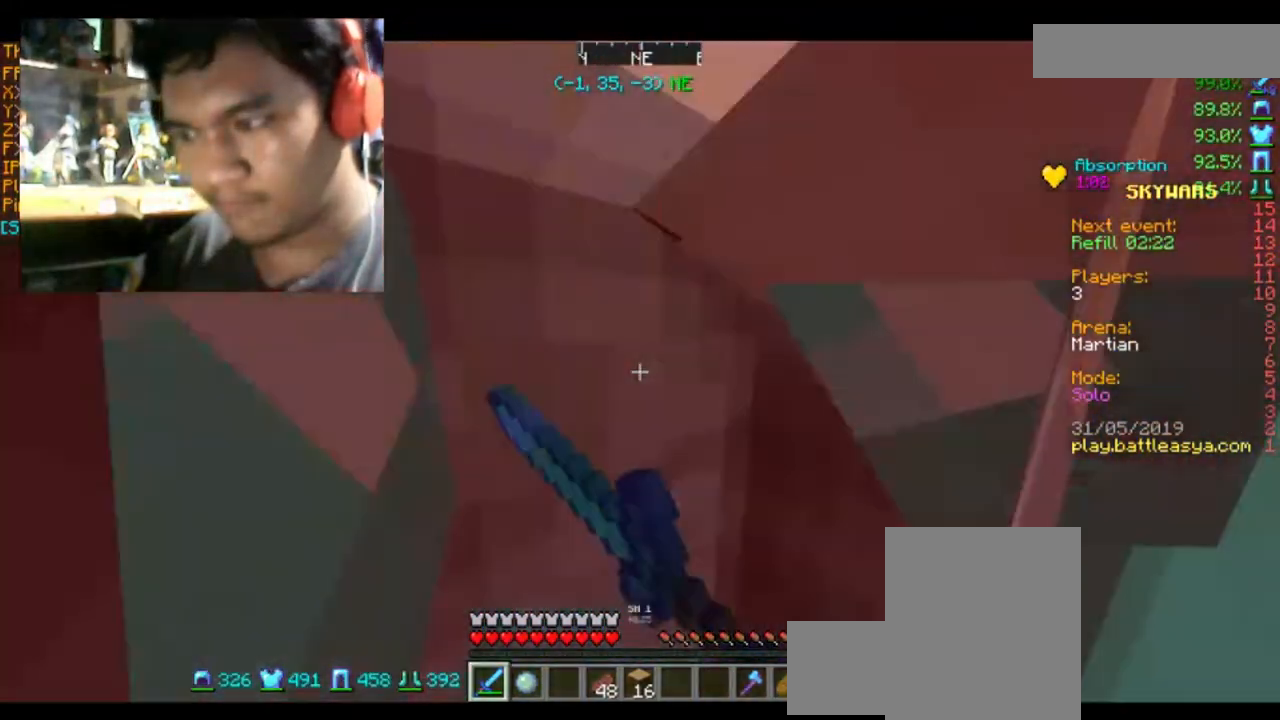
{"keys": [], "mouse": [], "events": [[67, "mouse_left", "down"], [167, "mouse_left", "up"], [200, "mouse_left", "down"], [334, "mouse_left", "up"], [367, "mouse_left", "down"], [467, "mouse_left", "up"]]}
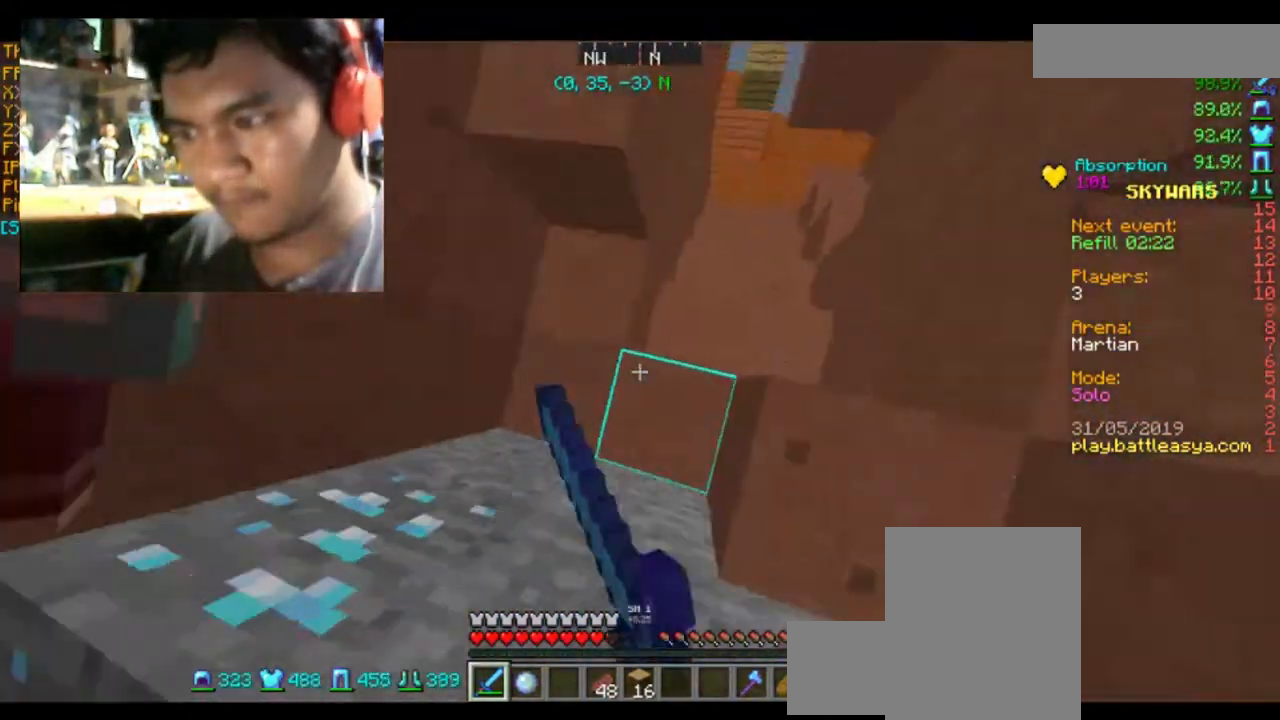
{"keys": ["a"], "mouse": [], "events": [[34, "mouse_left", "down"], [134, "mouse_left", "up"], [234, "mouse_left", "down"], [301, "mouse_left", "up"], [368, "a", "down"]]}
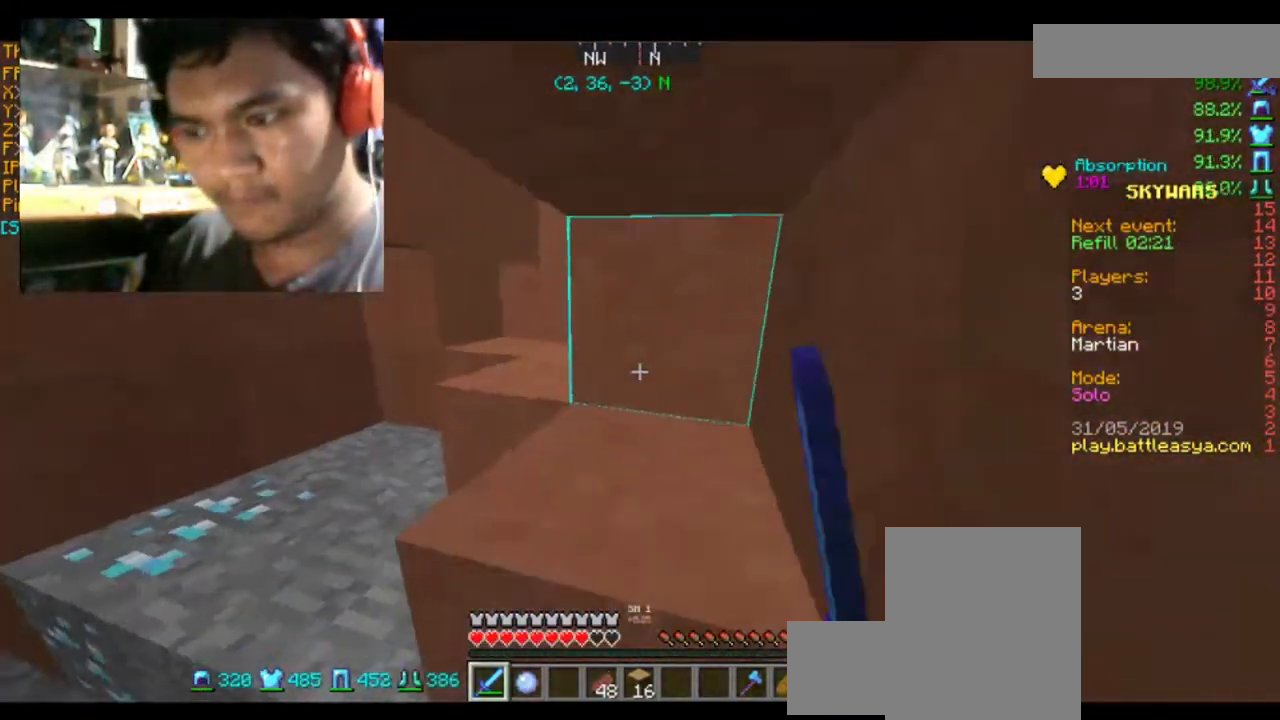
{"keys": ["a", "w"], "mouse": [], "events": [[33, "mouse_left", "down"], [100, "mouse_left", "up"], [200, "mouse_left", "down"], [267, "mouse_left", "up"], [334, "w", "down"], [367, "mouse_left", "down"], [467, "mouse_left", "up"]]}
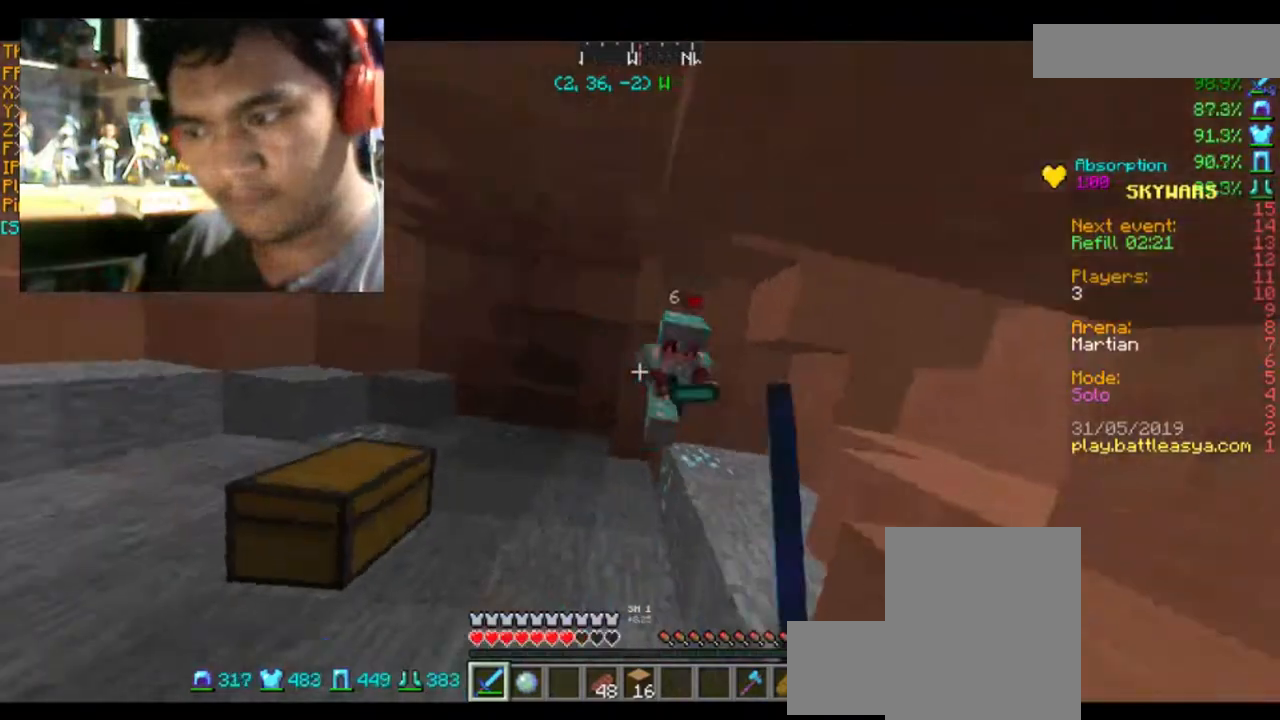
{"keys": ["w"], "mouse": ["left"], "events": [[33, "a", "up"], [33, "mouse_left", "down"], [100, "mouse_left", "up"], [166, "mouse_left", "down"], [266, "mouse_left", "up"], [300, "mouse_left", "down"], [433, "mouse_left", "up"], [467, "mouse_left", "down"]]}
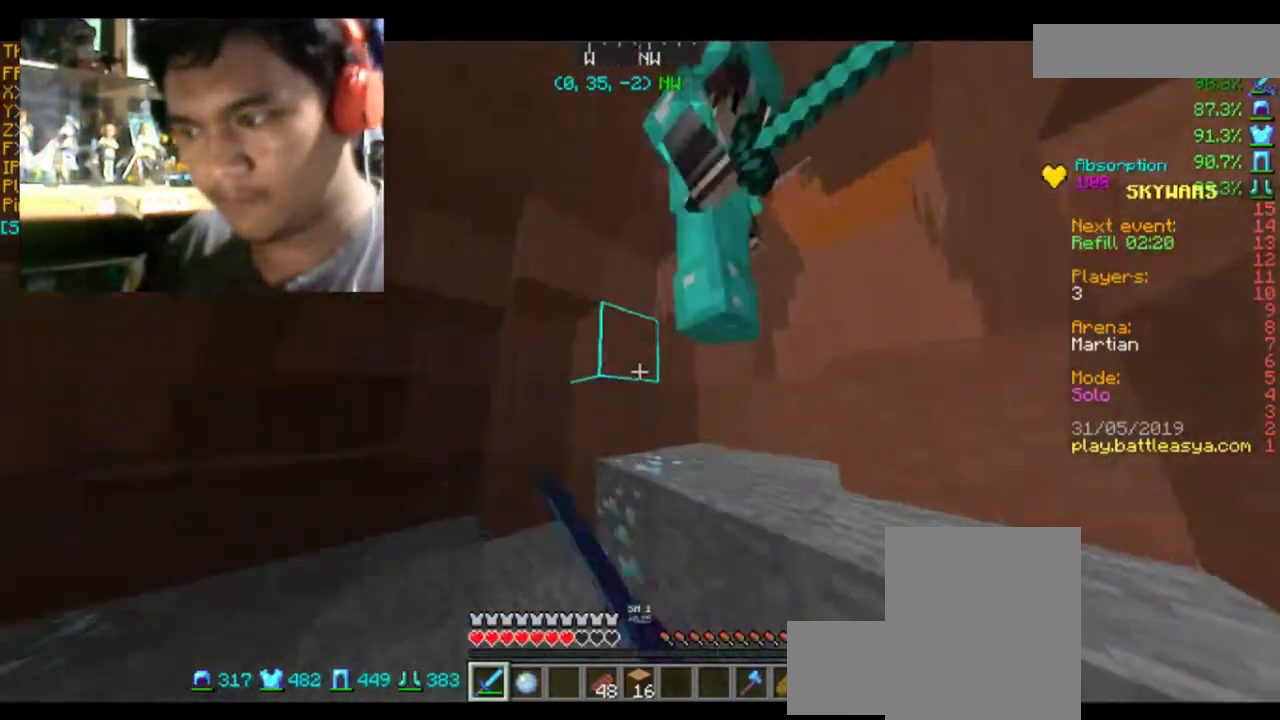
{"keys": [], "mouse": [], "events": [[100, "mouse_left", "up"], [133, "mouse_left", "down"], [167, "w", "up"], [234, "mouse_left", "up"], [300, "mouse_left", "down"], [434, "mouse_left", "up"], [467, "mouse_left", "down"], [500, "mouse_left", "up"]]}
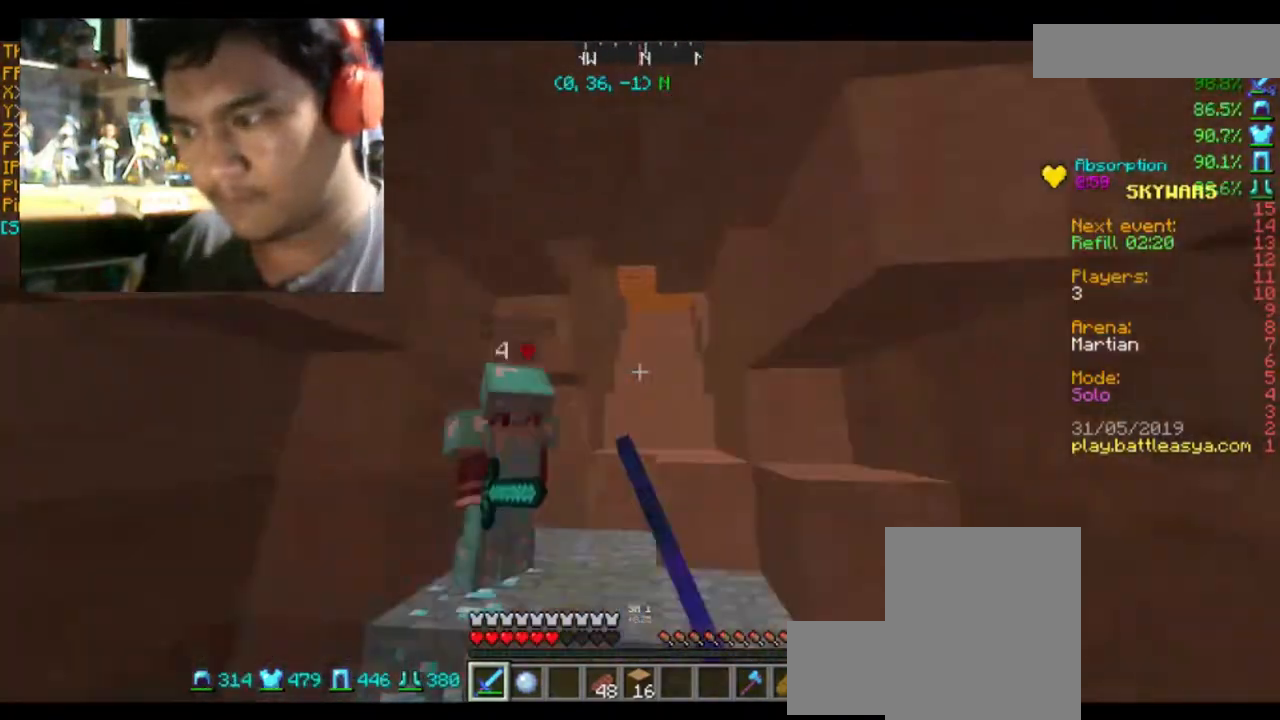
{"keys": ["w"], "mouse": ["left"], "events": [[134, "mouse_left", "down"], [167, "w", "down"], [234, "mouse_left", "up"], [267, "mouse_left", "down"], [368, "mouse_left", "up"], [468, "mouse_left", "down"]]}
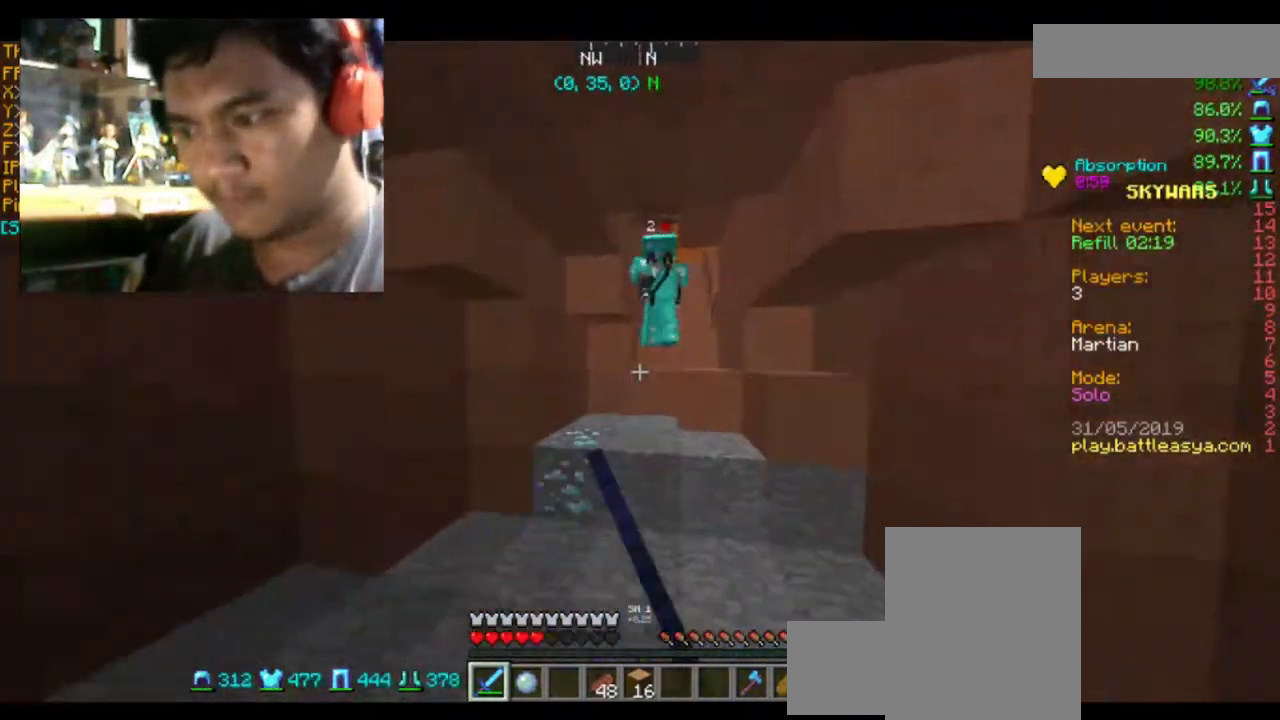
{"keys": ["w"], "mouse": [], "events": [[67, "mouse_left", "up"], [133, "mouse_left", "down"], [267, "mouse_left", "up"], [334, "mouse_left", "down"], [434, "mouse_left", "up"]]}
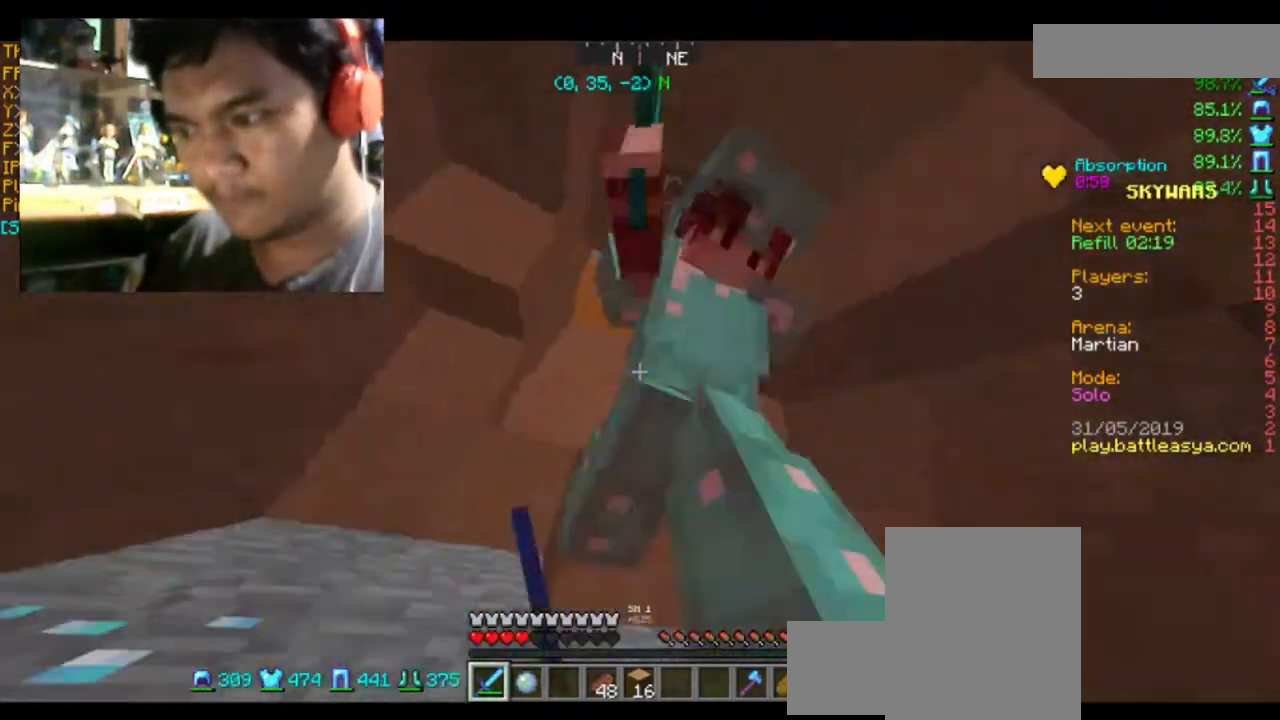
{"keys": [], "mouse": ["left"], "events": [[33, "mouse_left", "down"], [100, "mouse_left", "up"], [100, "w", "up"], [200, "mouse_left", "down"], [266, "mouse_left", "up"], [333, "mouse_left", "down"], [433, "mouse_left", "up"], [500, "mouse_left", "down"]]}
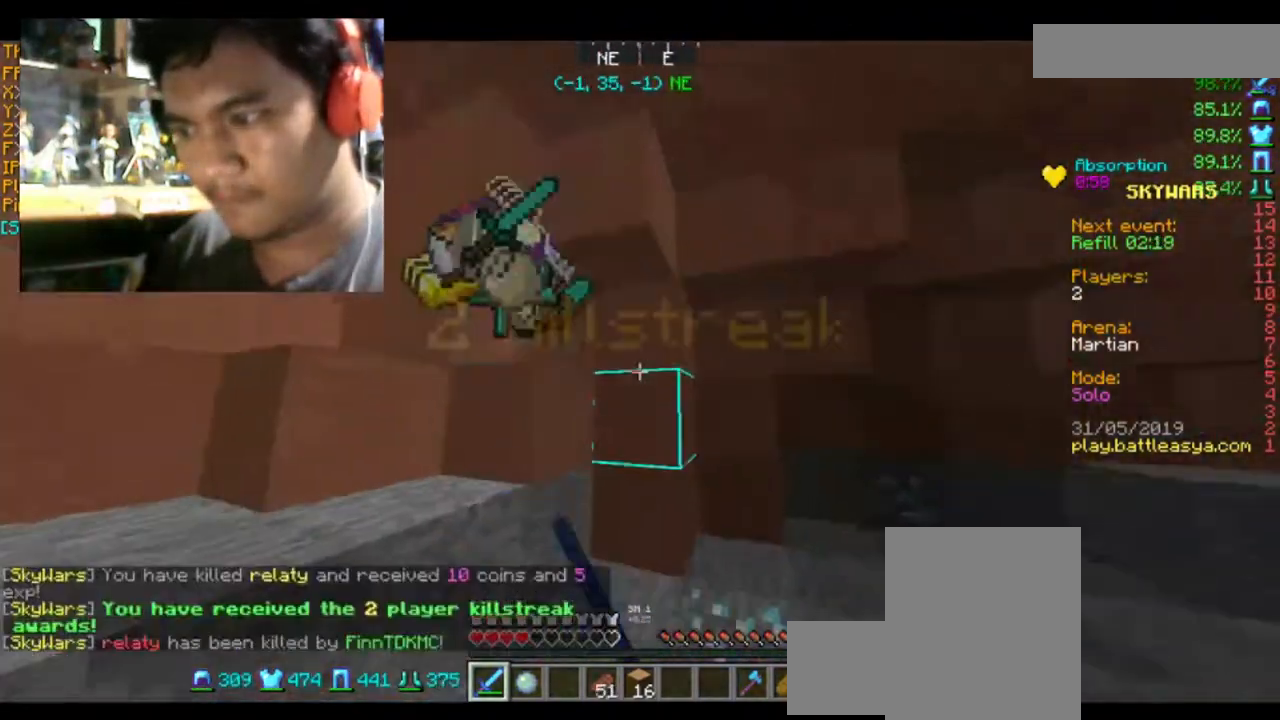
{"keys": ["space", "w"], "mouse": [], "events": [[67, "mouse_left", "up"], [267, "w", "down"], [500, "space", "down"]]}
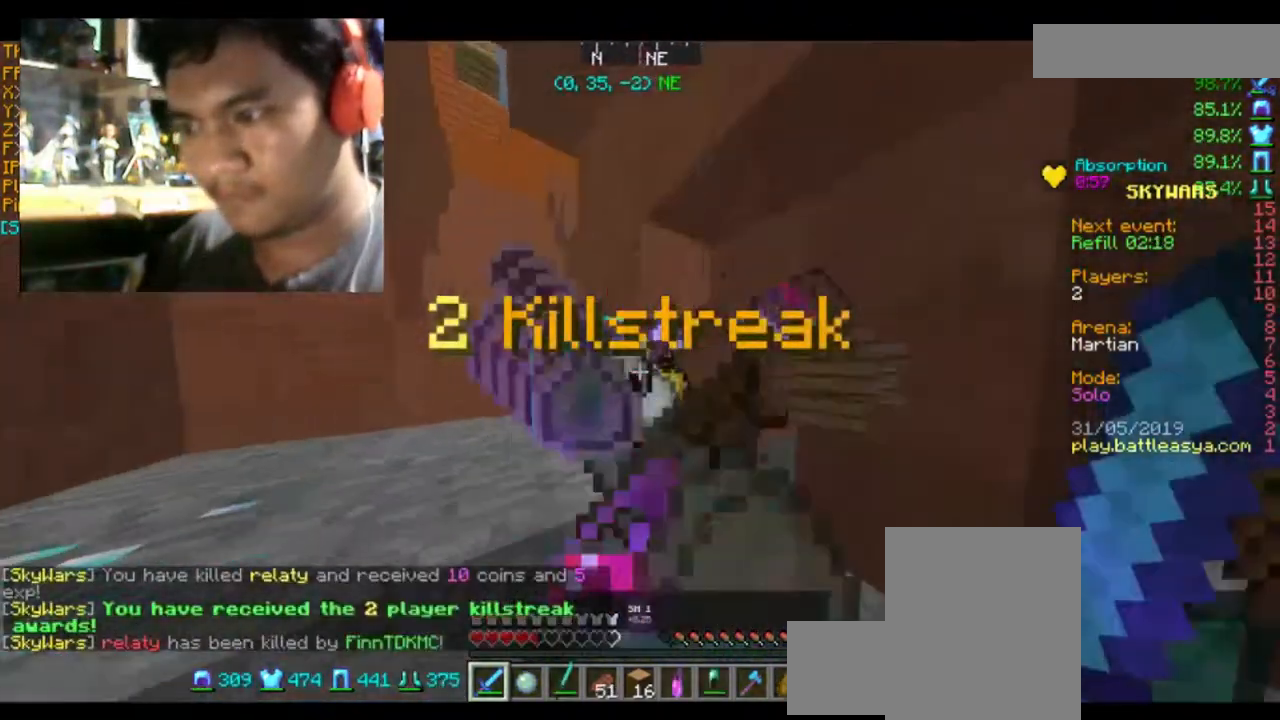
{"keys": ["w"], "mouse": [], "events": [[134, "space", "up"], [201, "a", "down"], [334, "a", "up"], [334, "w", "up"], [468, "w", "down"]]}